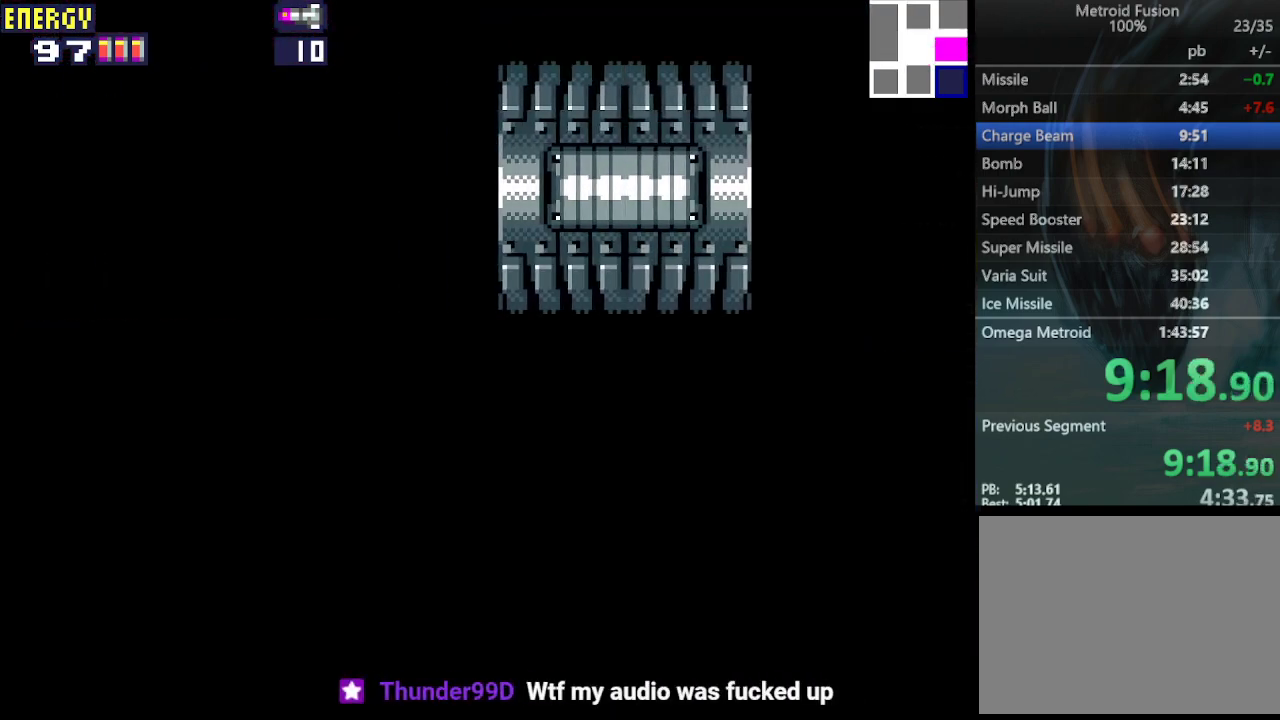
Gameplay with a controller (PlayStation layout); each line is a JSON object with the inputs held at the frame after it. "events" lists button and stick changes between this image and that frame as [ms after this image, input, new state], when the widget could be followed in between. Not read: L3 R3 left_stick right_stick.
{"buttons": ["DPAD_LEFT"], "events": []}
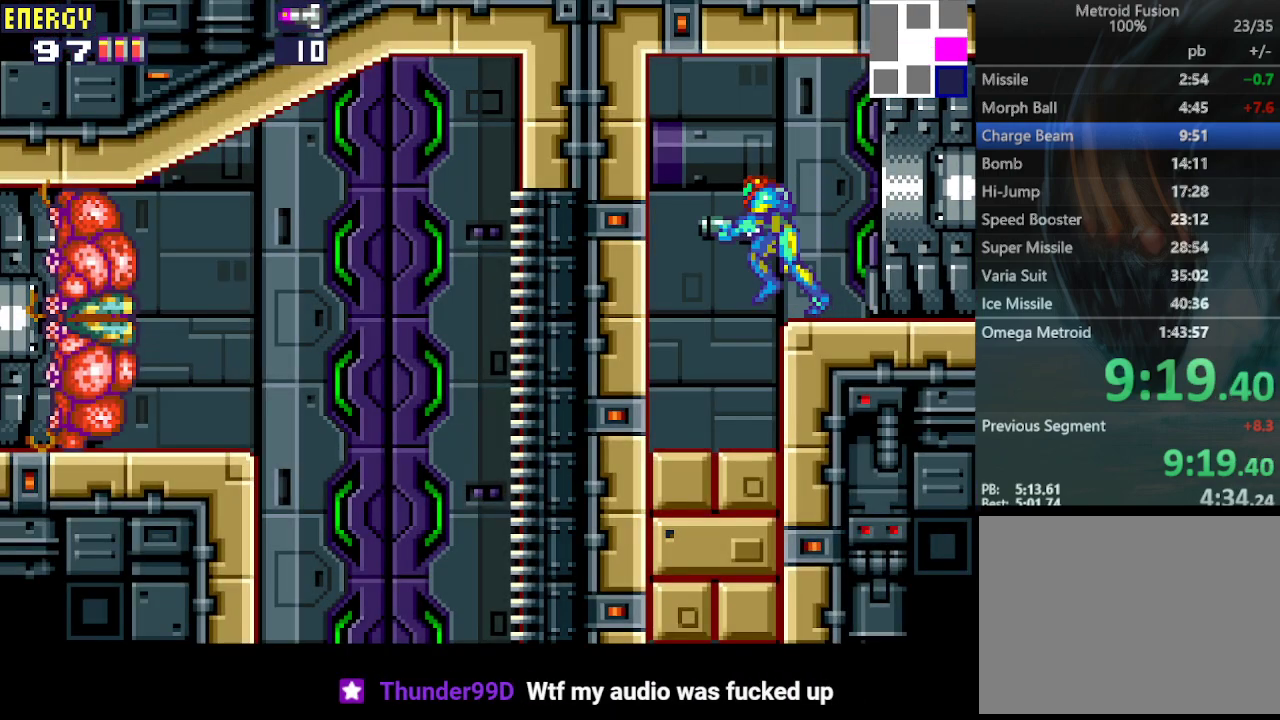
{"buttons": [], "events": [[333, "DPAD_LEFT", "up"]]}
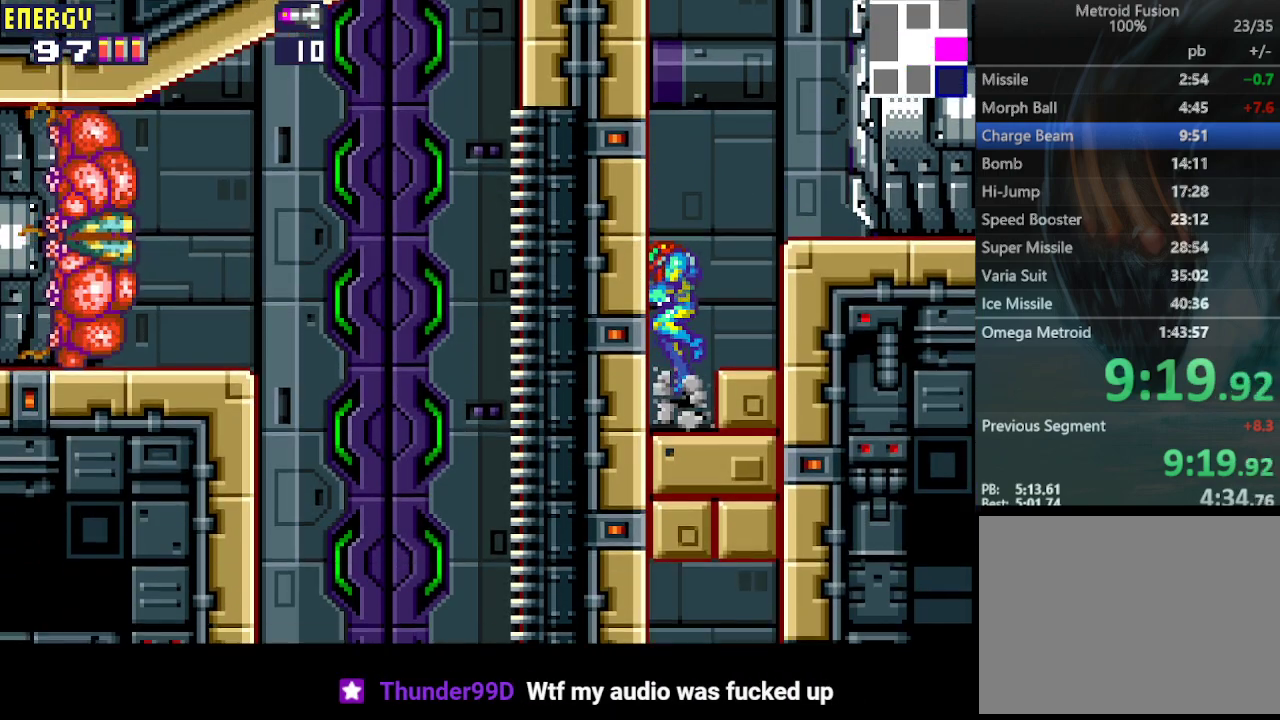
{"buttons": [], "events": []}
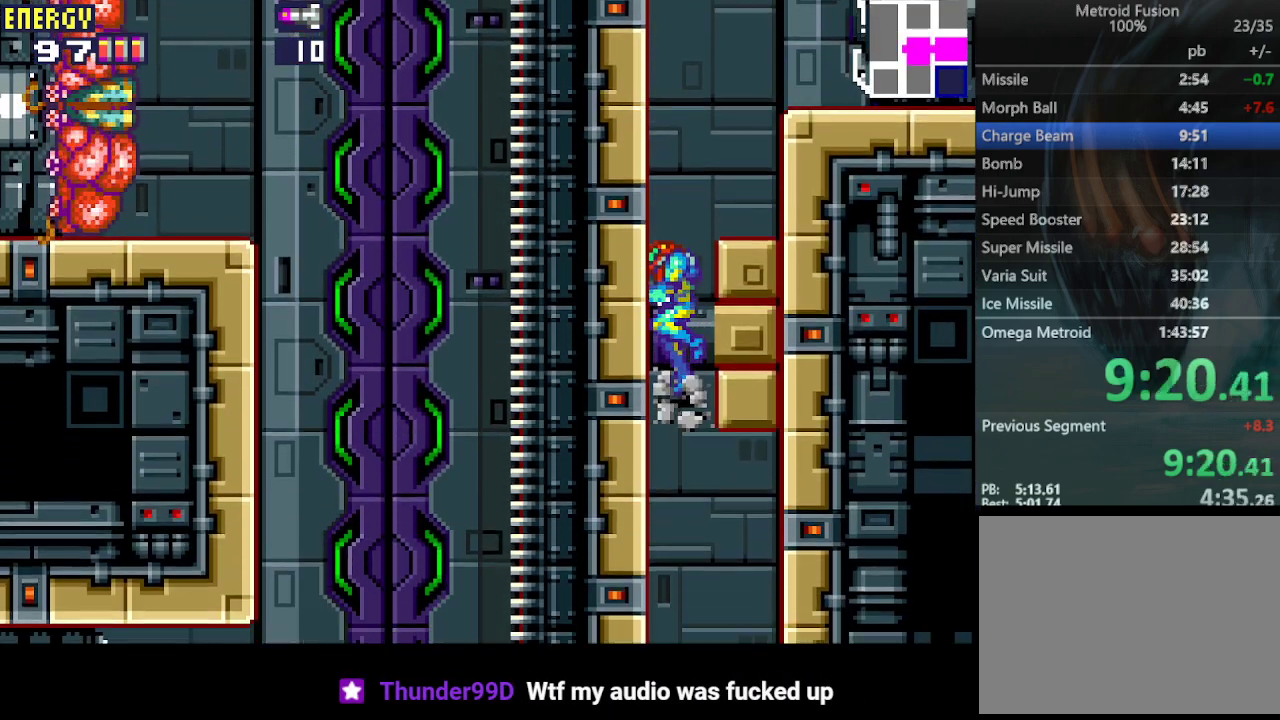
{"buttons": ["DPAD_DOWN"], "events": [[167, "DPAD_DOWN", "down"], [300, "DPAD_DOWN", "up"], [467, "DPAD_DOWN", "down"]]}
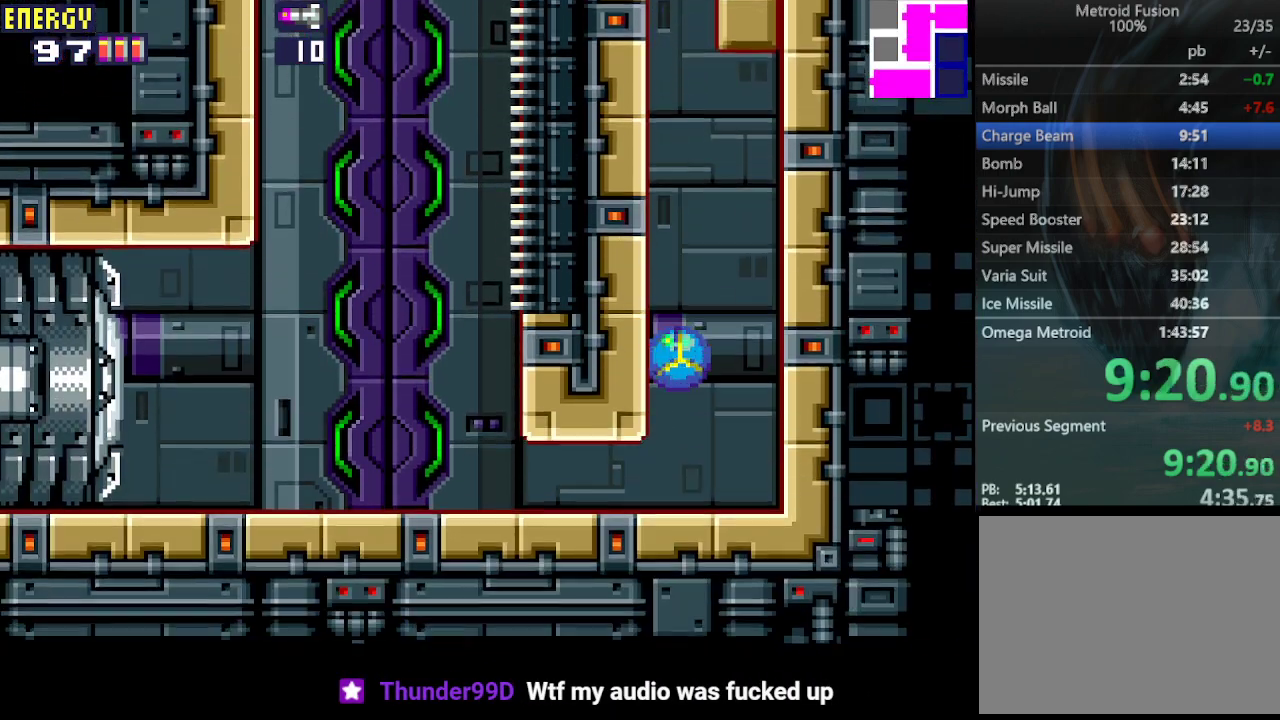
{"buttons": ["DPAD_LEFT"], "events": [[133, "DPAD_DOWN", "up"], [233, "DPAD_LEFT", "down"]]}
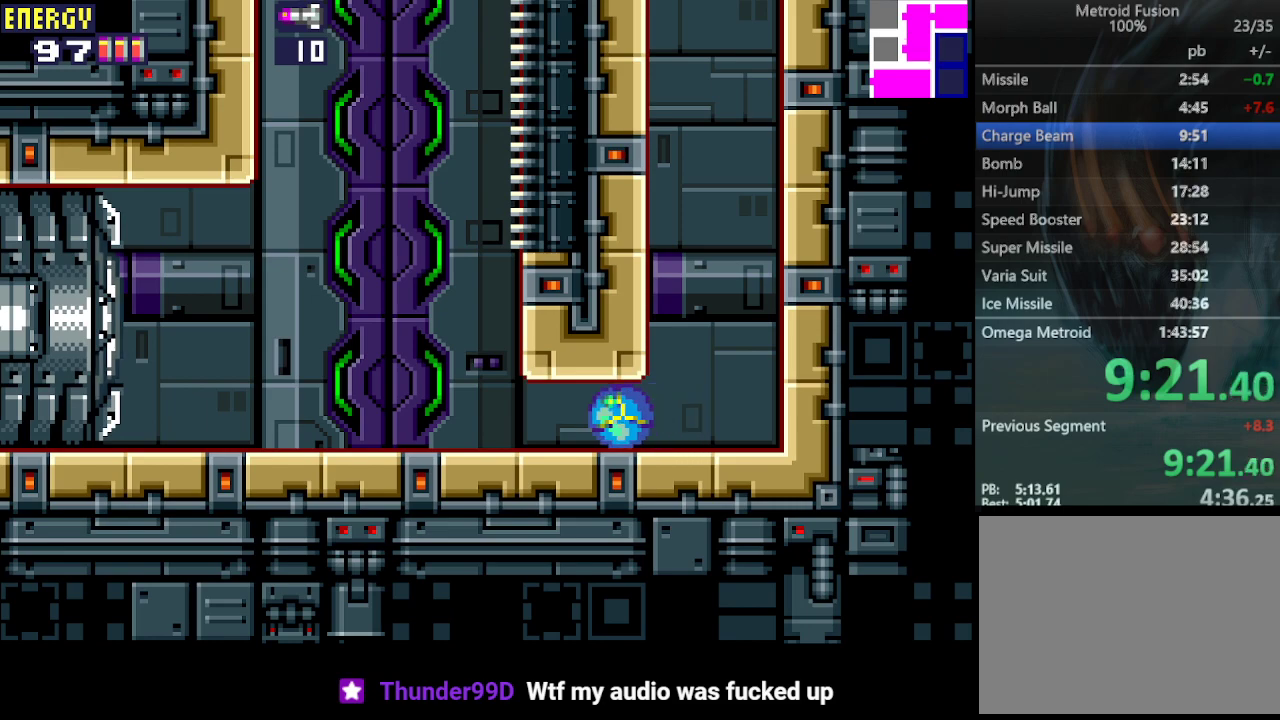
{"buttons": ["DPAD_RIGHT"], "events": [[267, "DPAD_LEFT", "up"], [333, "DPAD_UP", "down"], [400, "DPAD_UP", "up"], [467, "DPAD_RIGHT", "down"]]}
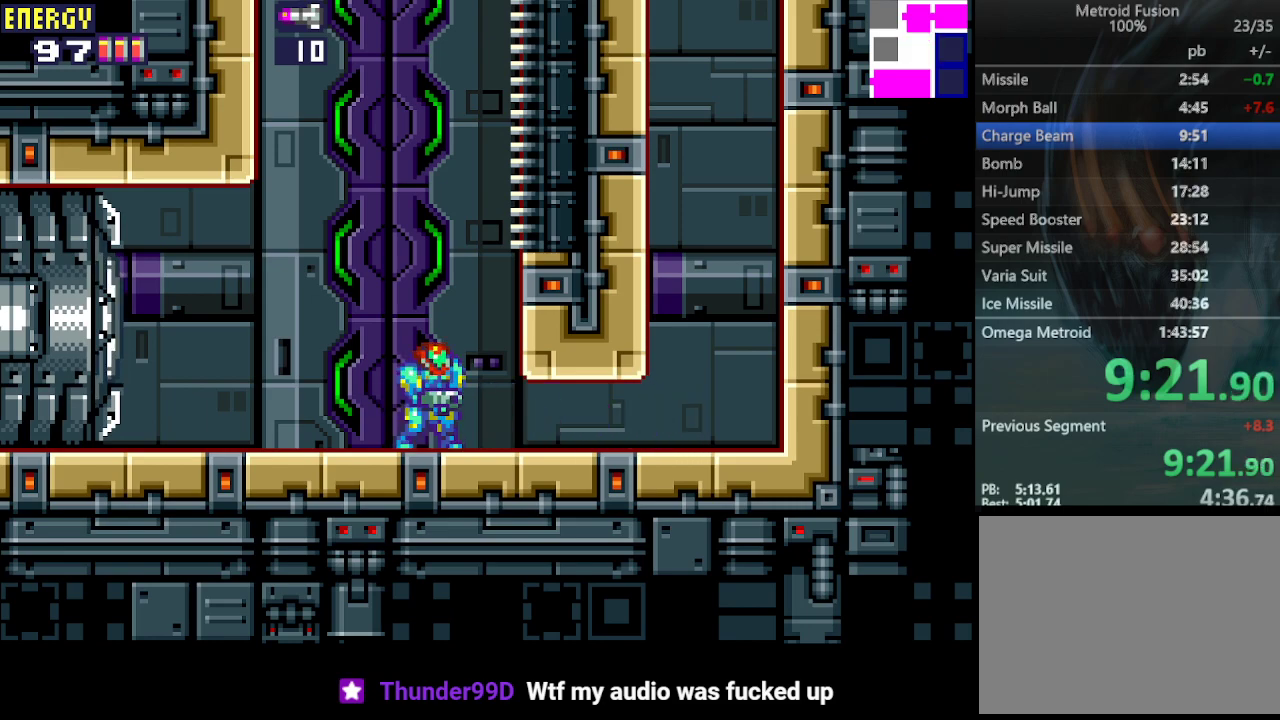
{"buttons": ["DPAD_LEFT"], "events": [[33, "CIRCLE", "down"], [433, "DPAD_RIGHT", "up"], [467, "CIRCLE", "up"], [500, "DPAD_LEFT", "down"]]}
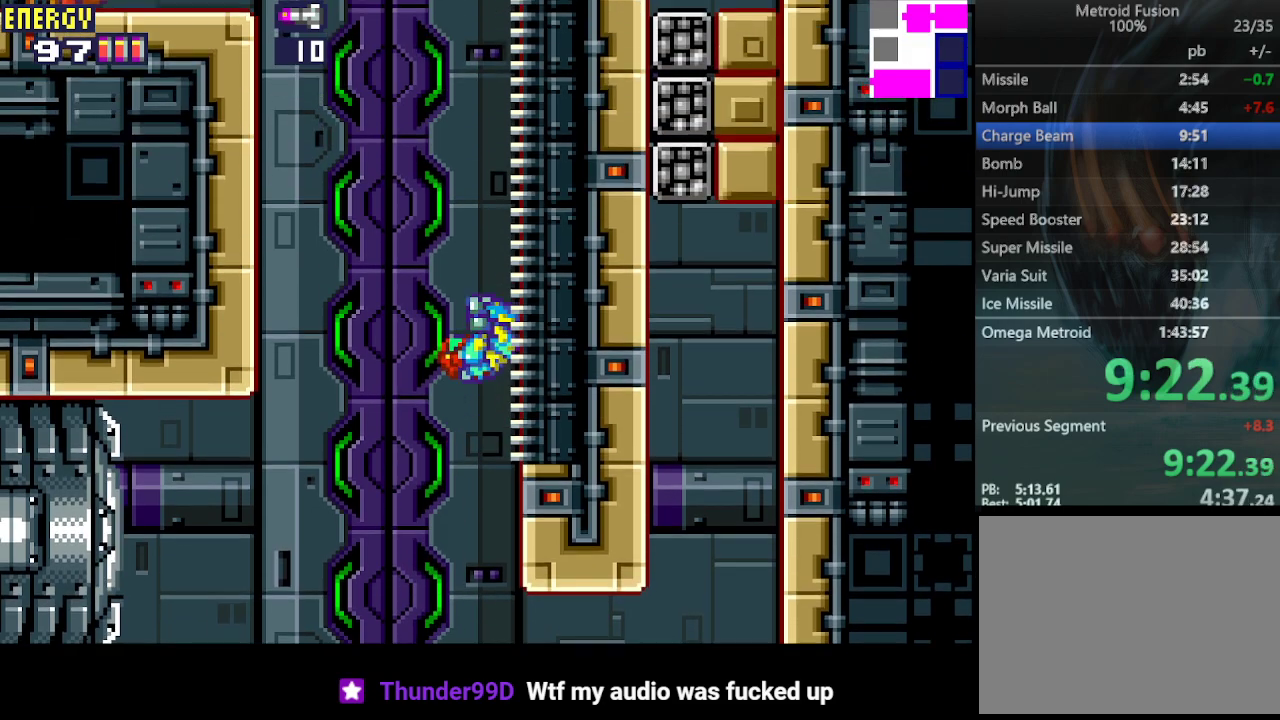
{"buttons": ["CIRCLE", "DPAD_LEFT"], "events": [[33, "CIRCLE", "down"]]}
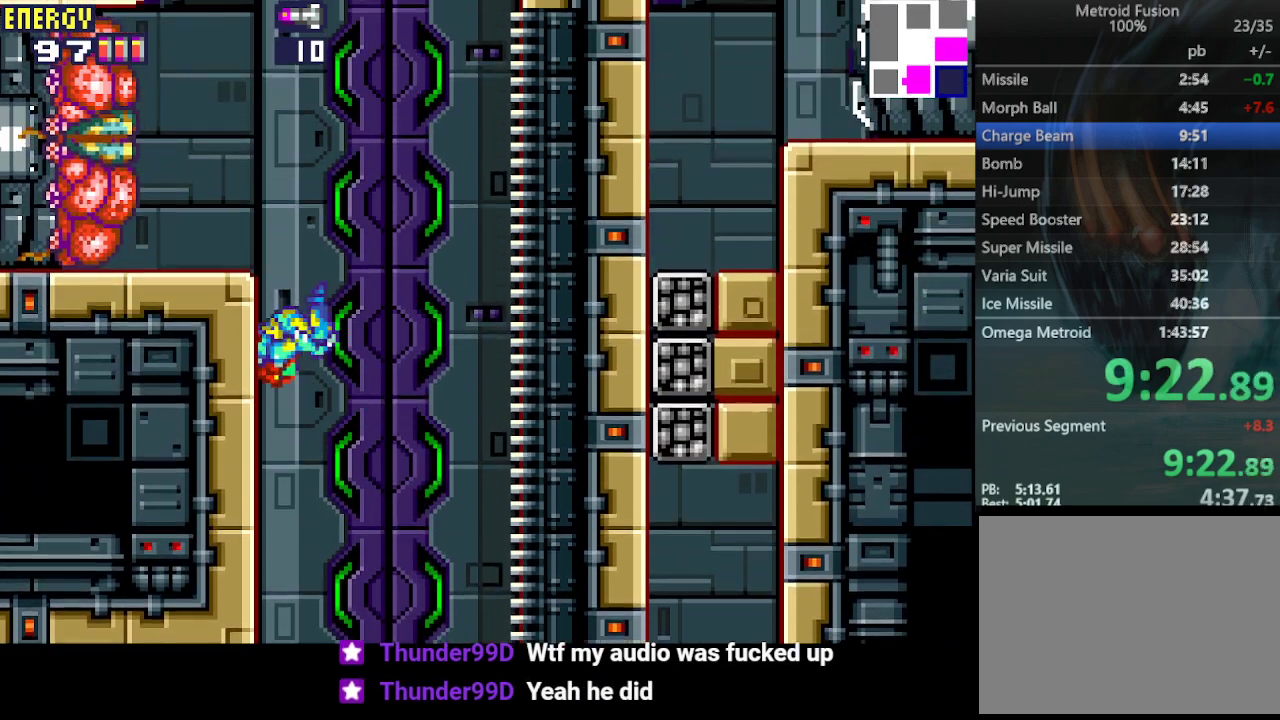
{"buttons": [], "events": [[33, "CIRCLE", "up"], [200, "CIRCLE", "down"], [400, "CIRCLE", "up"], [467, "DPAD_LEFT", "up"]]}
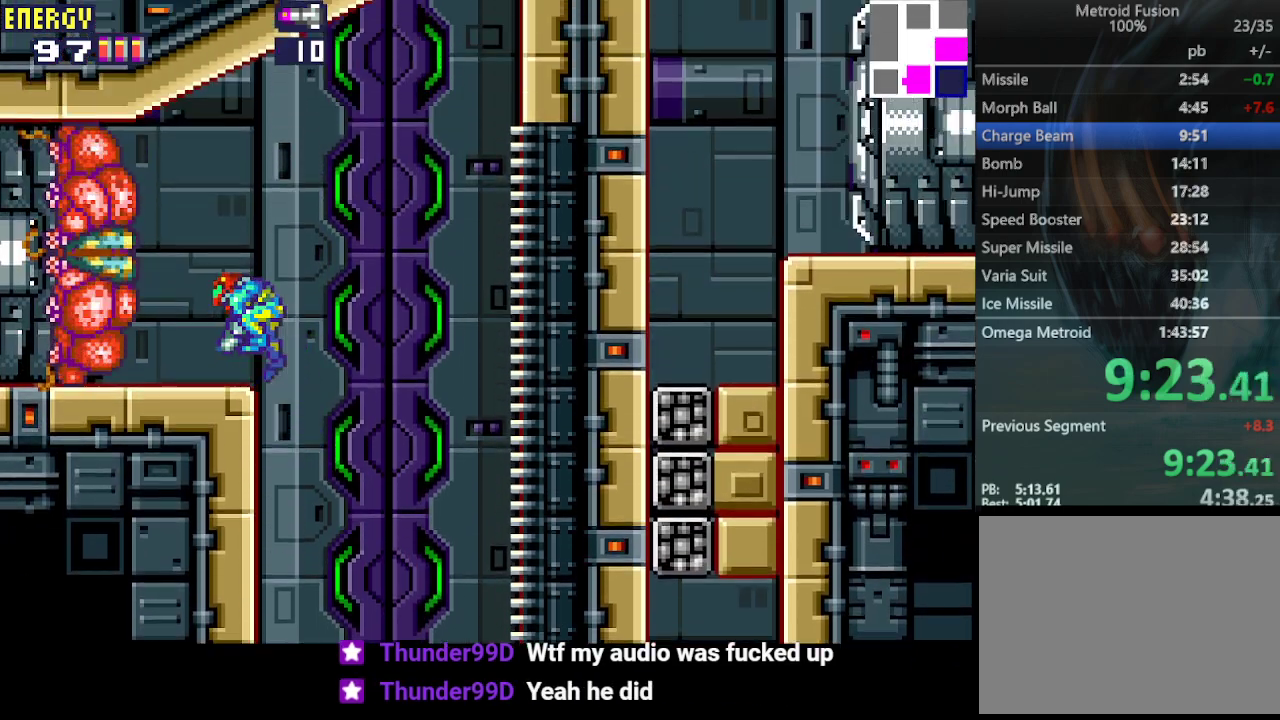
{"buttons": ["R1"], "events": [[67, "DPAD_RIGHT", "down"], [100, "R1", "down"], [367, "DPAD_RIGHT", "up"]]}
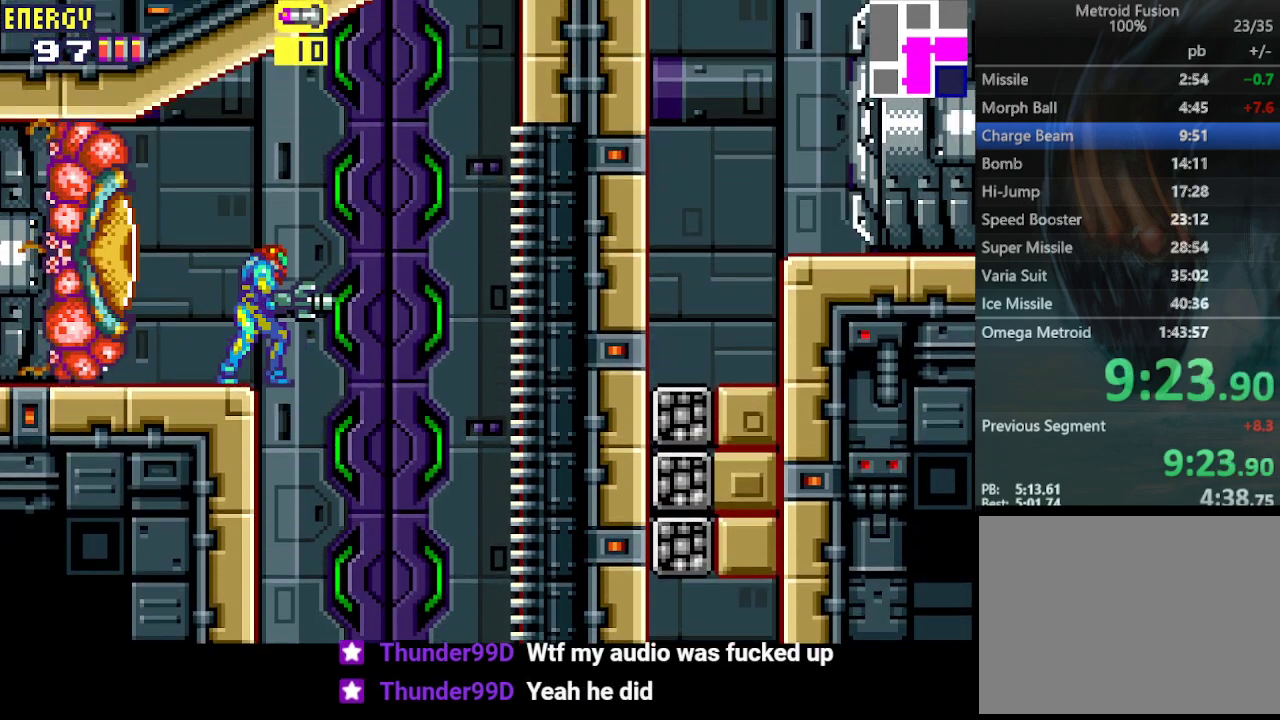
{"buttons": ["CIRCLE", "R1"], "events": [[67, "DPAD_RIGHT", "down"], [233, "DPAD_RIGHT", "up"], [333, "DPAD_LEFT", "down"], [367, "DPAD_LEFT", "up"], [500, "CIRCLE", "down"]]}
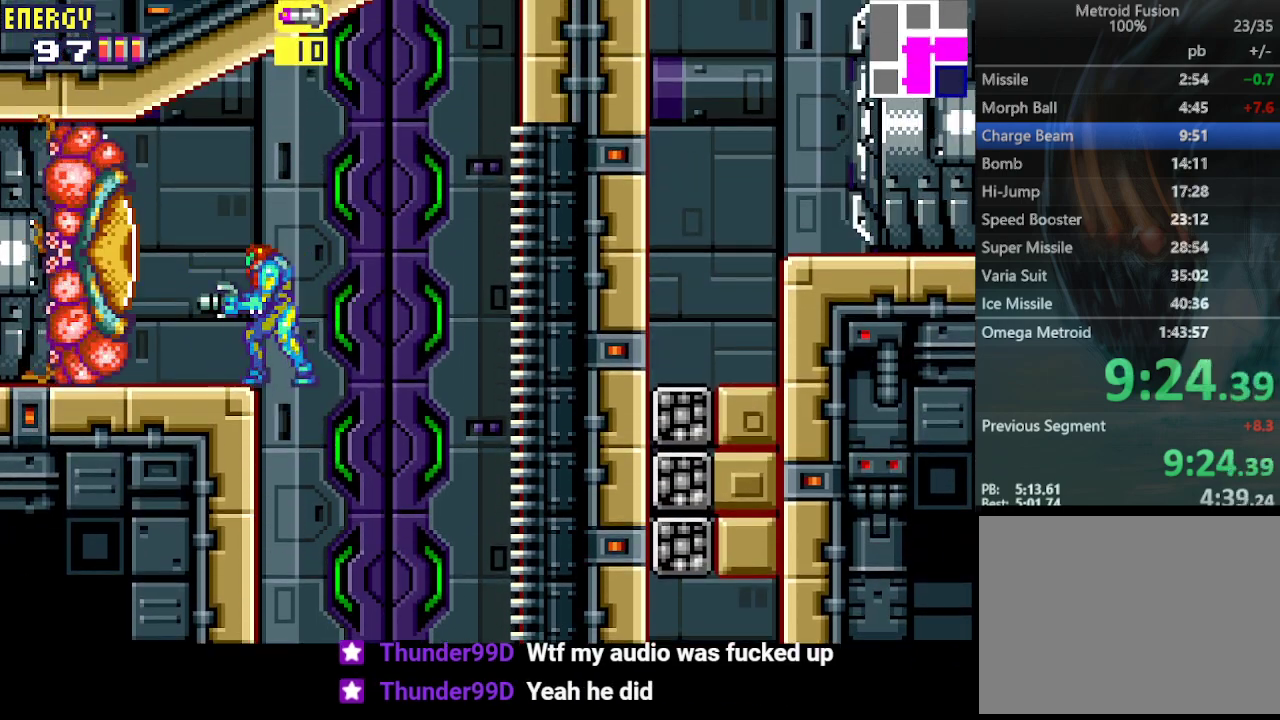
{"buttons": ["R1"], "events": [[133, "CIRCLE", "up"], [200, "CIRCLE", "down"], [200, "CROSS", "down"], [300, "CROSS", "up"], [333, "CIRCLE", "up"], [400, "CROSS", "down"], [500, "CROSS", "up"]]}
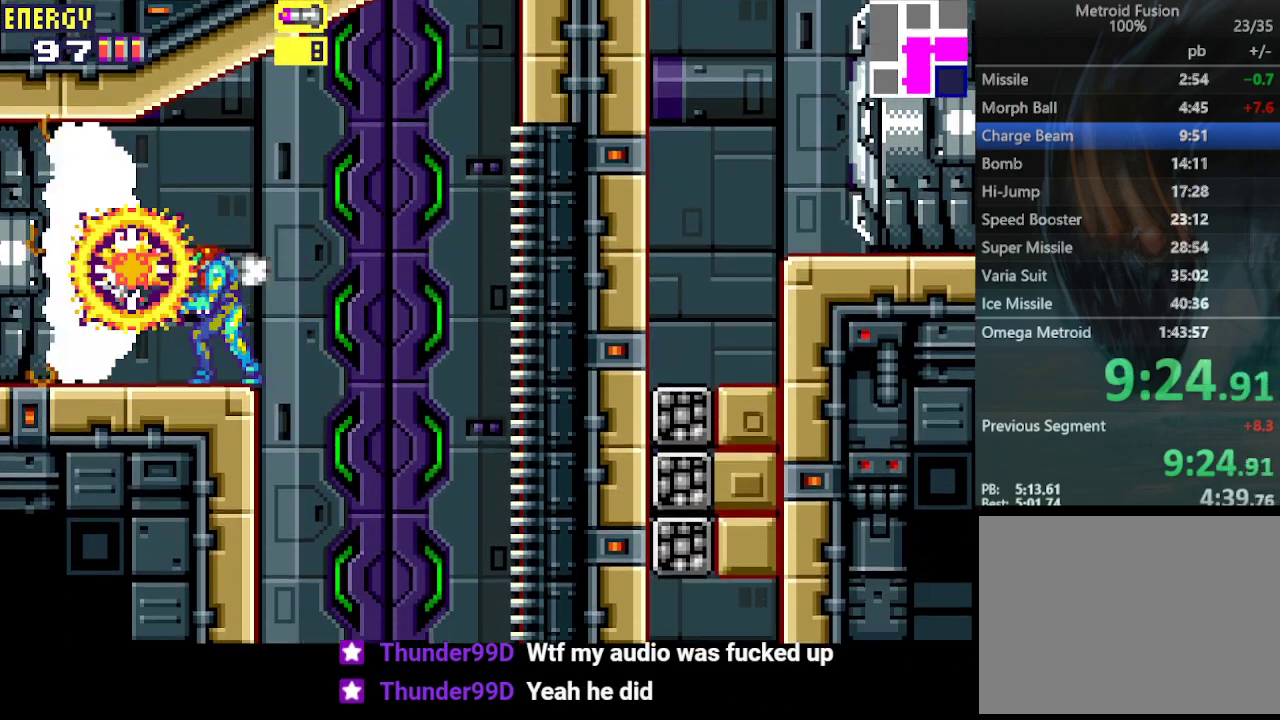
{"buttons": ["R1", "DPAD_RIGHT"], "events": [[400, "DPAD_RIGHT", "down"]]}
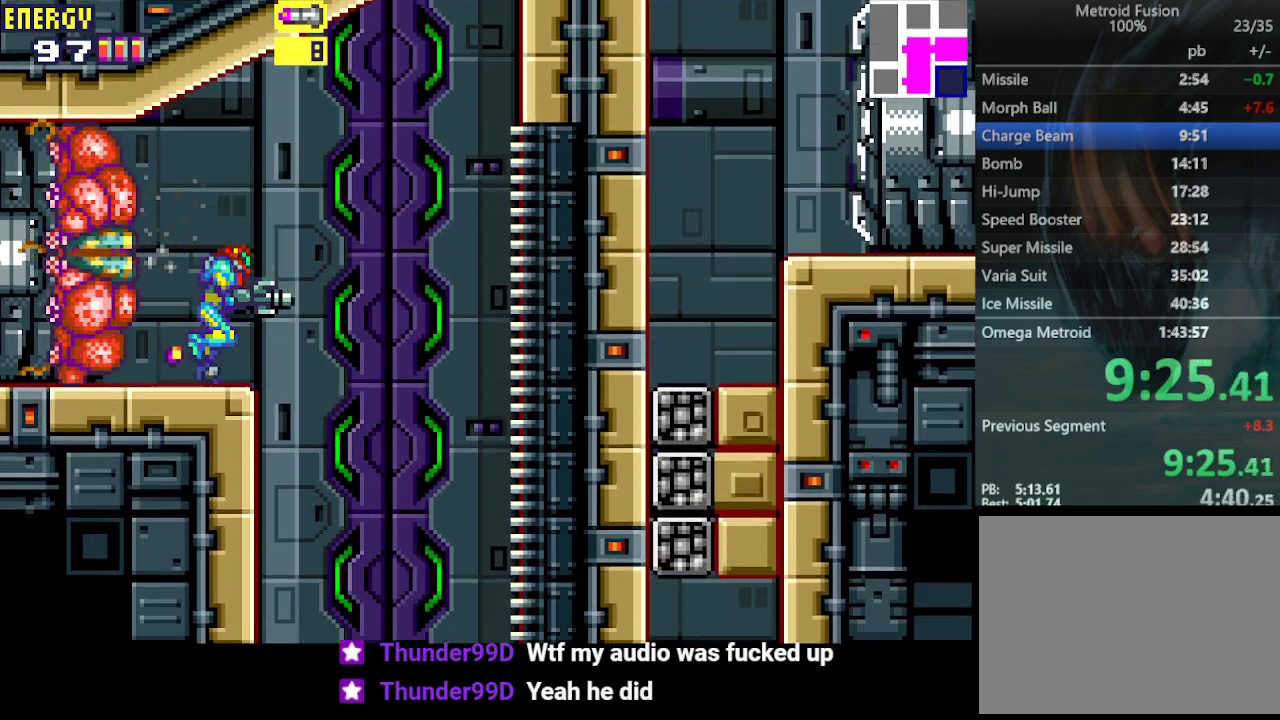
{"buttons": ["R1"], "events": [[133, "DPAD_RIGHT", "up"], [367, "DPAD_RIGHT", "down"], [500, "DPAD_RIGHT", "up"]]}
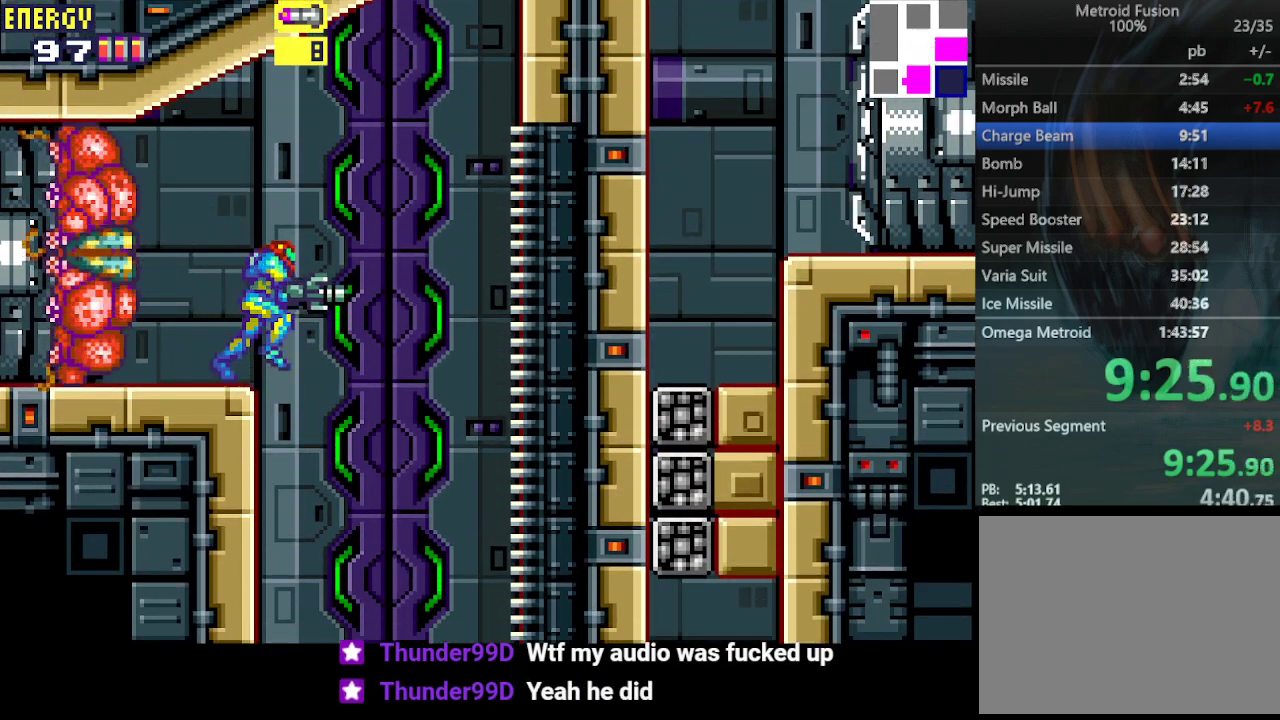
{"buttons": ["R1"], "events": [[267, "DPAD_RIGHT", "down"], [367, "DPAD_RIGHT", "up"]]}
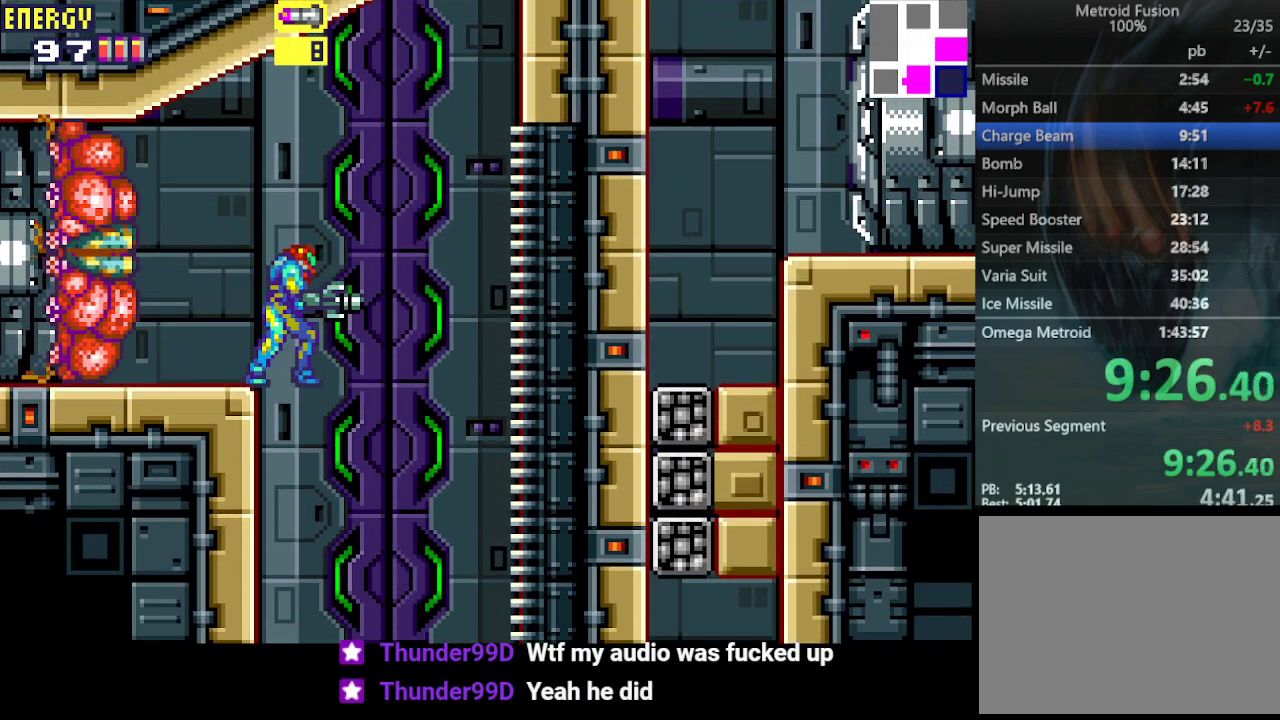
{"buttons": ["R1"], "events": [[167, "DPAD_LEFT", "down"], [267, "DPAD_LEFT", "up"]]}
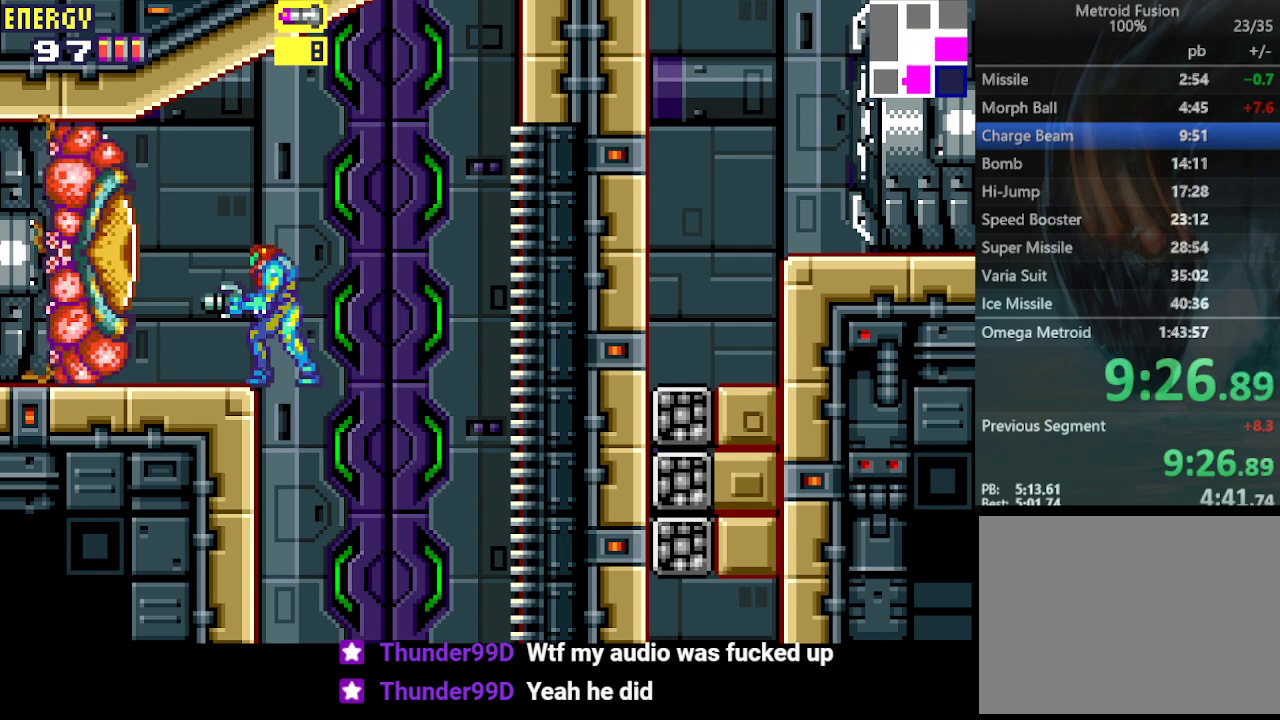
{"buttons": ["CROSS", "SQUARE", "R1"], "events": [[133, "CIRCLE", "down"], [233, "CIRCLE", "up"], [333, "CIRCLE", "down"], [333, "CROSS", "down"], [400, "CIRCLE", "up"], [400, "CROSS", "up"], [500, "CROSS", "down"], [500, "SQUARE", "down"]]}
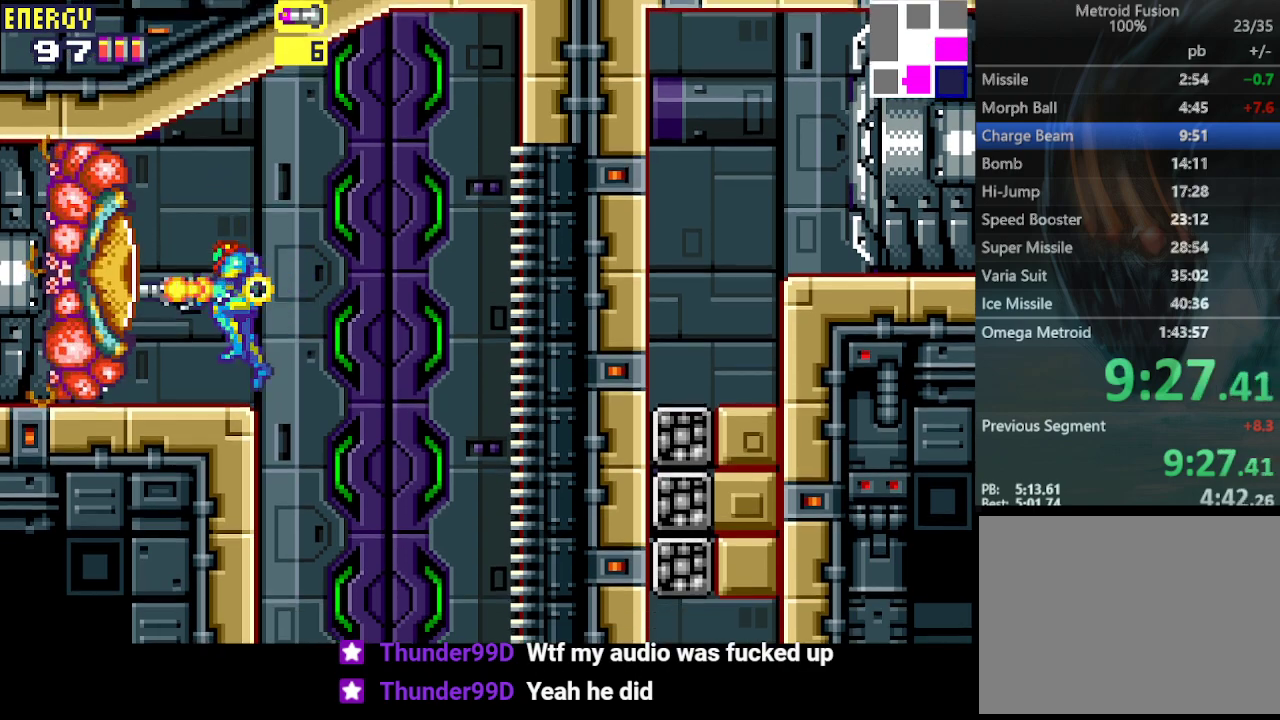
{"buttons": [], "events": [[33, "SQUARE", "up"], [100, "CROSS", "up"], [367, "R1", "up"]]}
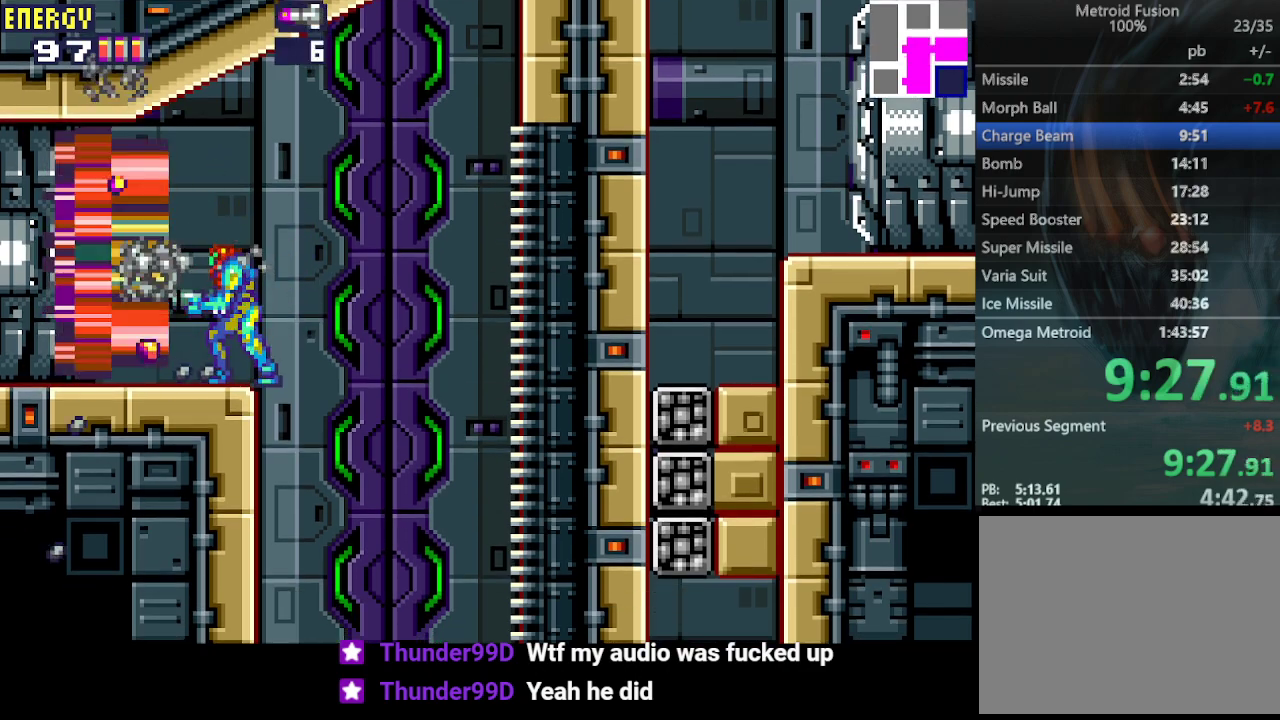
{"buttons": ["DPAD_LEFT"], "events": [[100, "CROSS", "down"], [200, "CROSS", "up"], [267, "DPAD_LEFT", "down"]]}
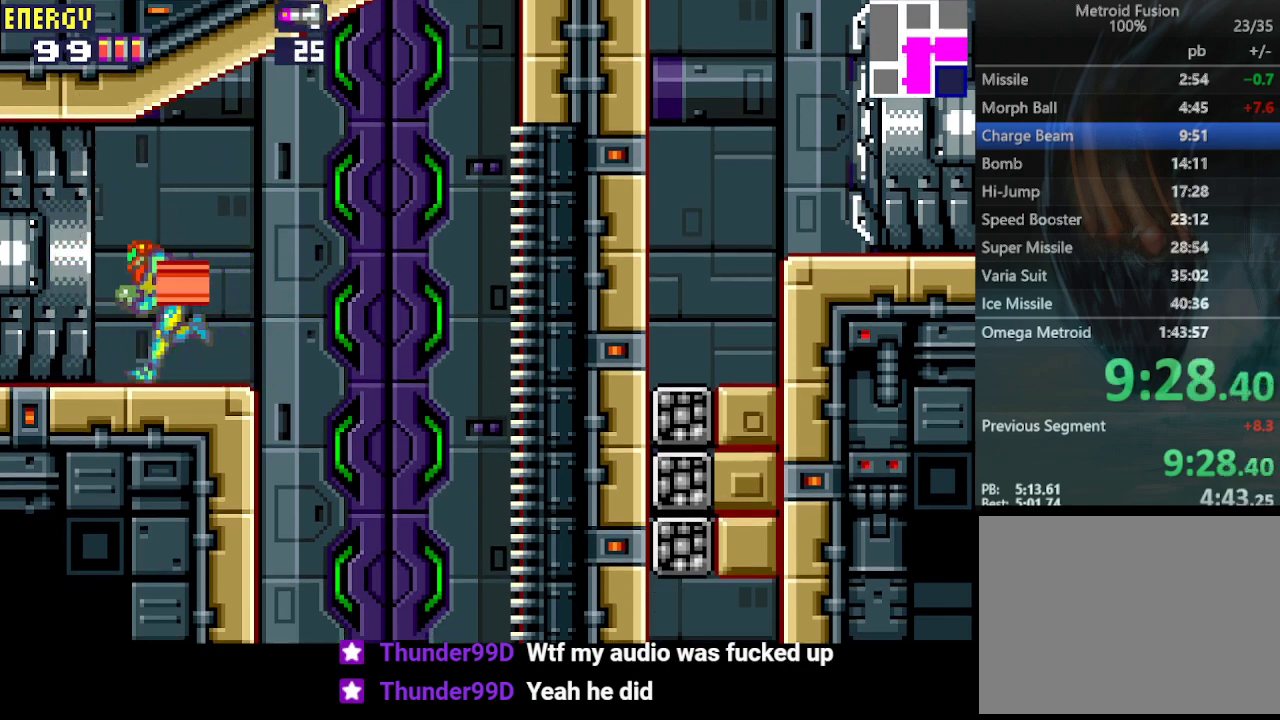
{"buttons": ["DPAD_LEFT"], "events": []}
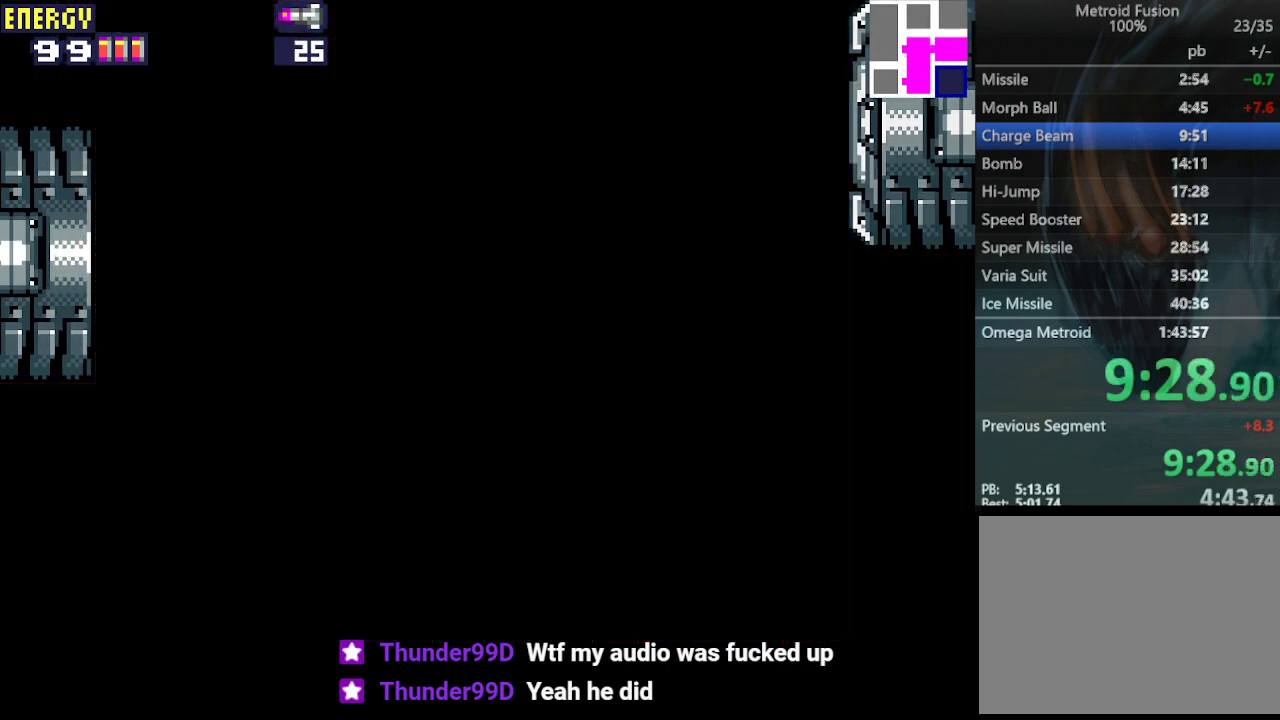
{"buttons": ["DPAD_LEFT"], "events": []}
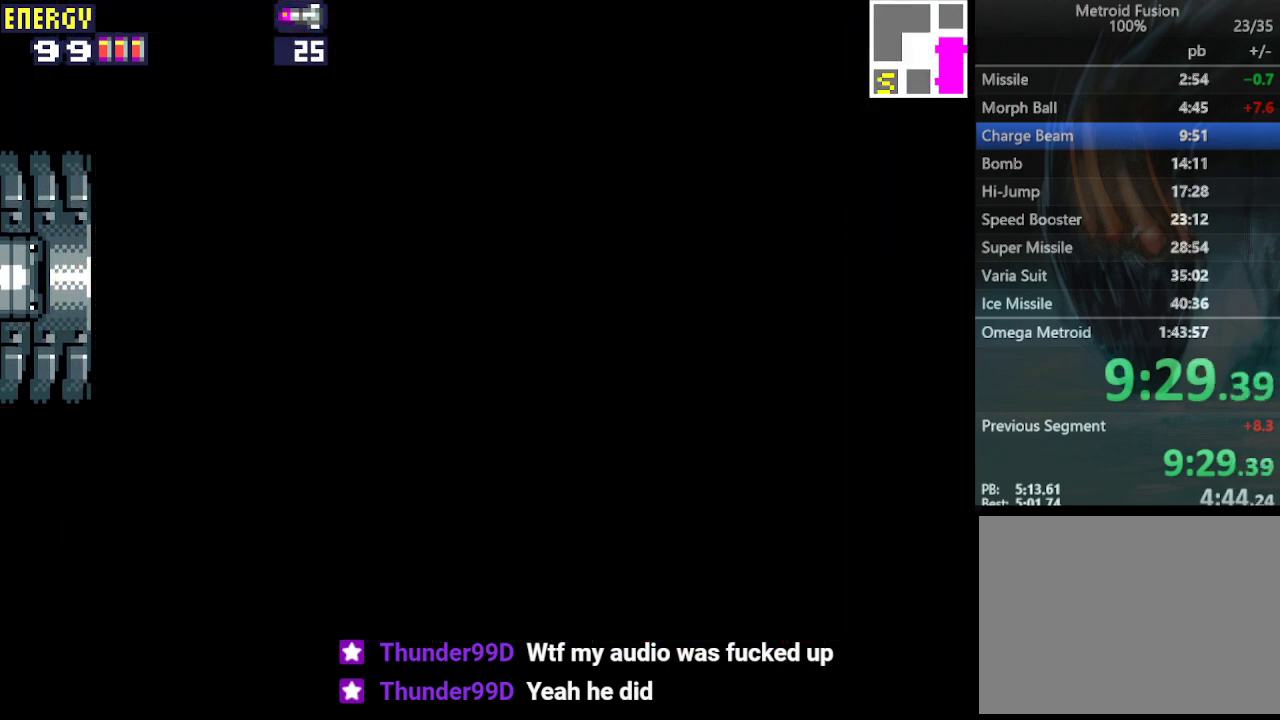
{"buttons": ["L1", "R1", "DPAD_LEFT"], "events": [[233, "R1", "down"], [267, "L1", "down"]]}
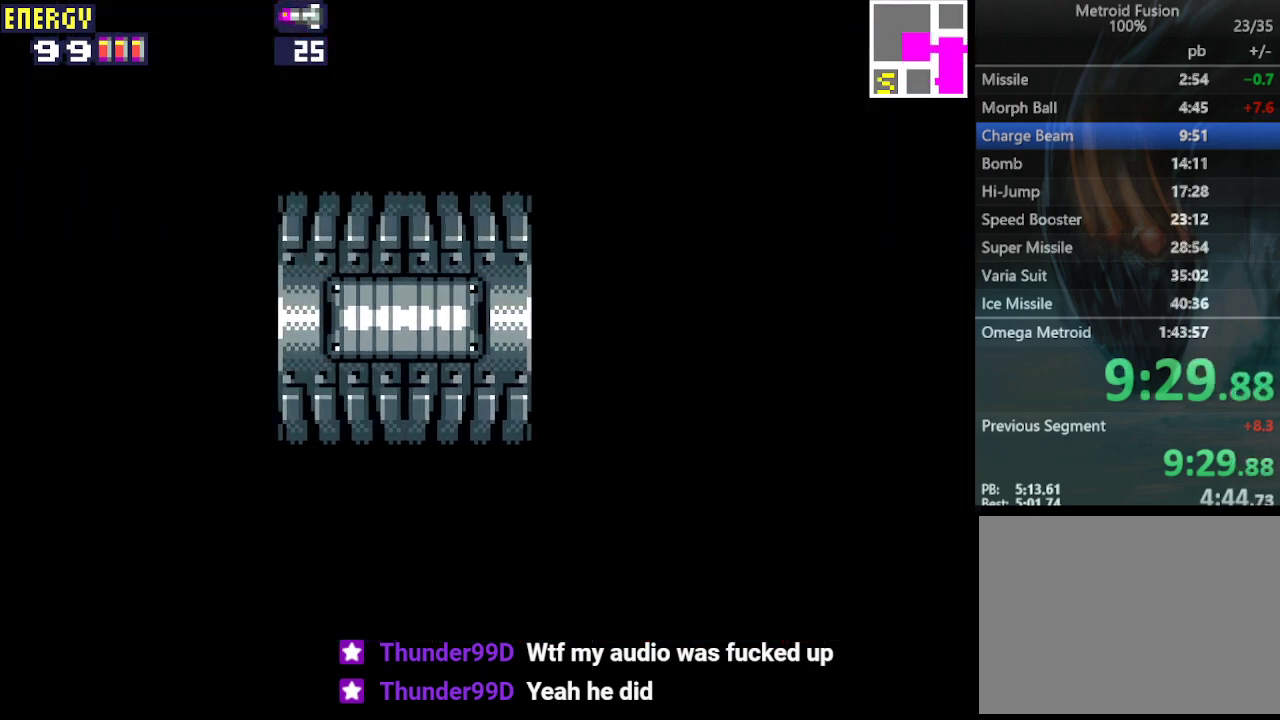
{"buttons": ["L1", "R1", "DPAD_LEFT"], "events": []}
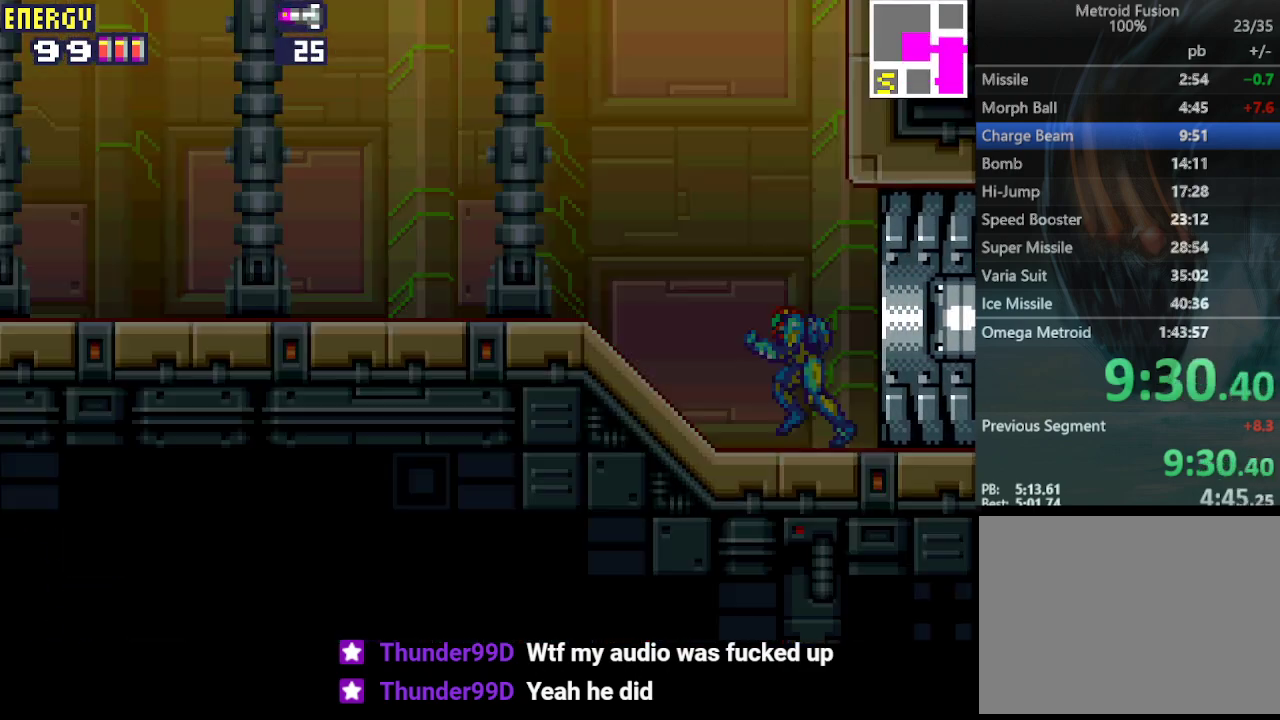
{"buttons": ["L1", "R1", "DPAD_LEFT"], "events": [[300, "DPAD_DOWN", "down"], [433, "DPAD_DOWN", "up"]]}
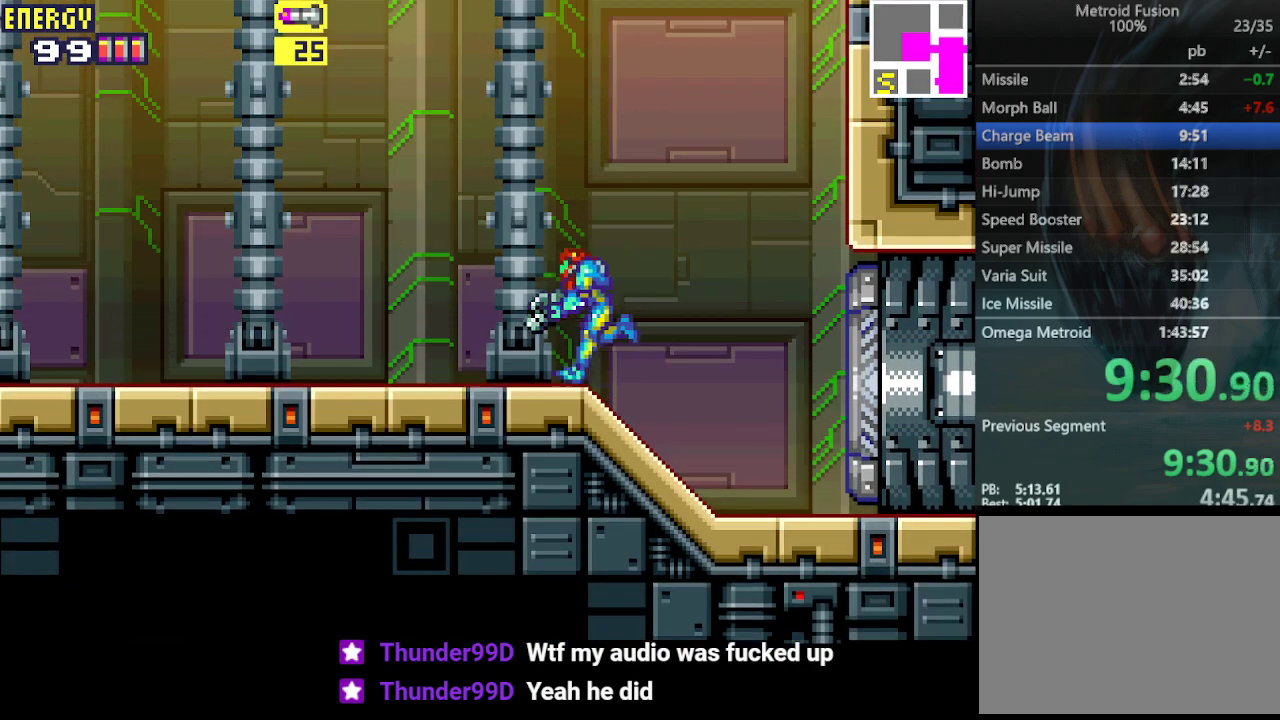
{"buttons": ["L1", "R1", "DPAD_LEFT"], "events": []}
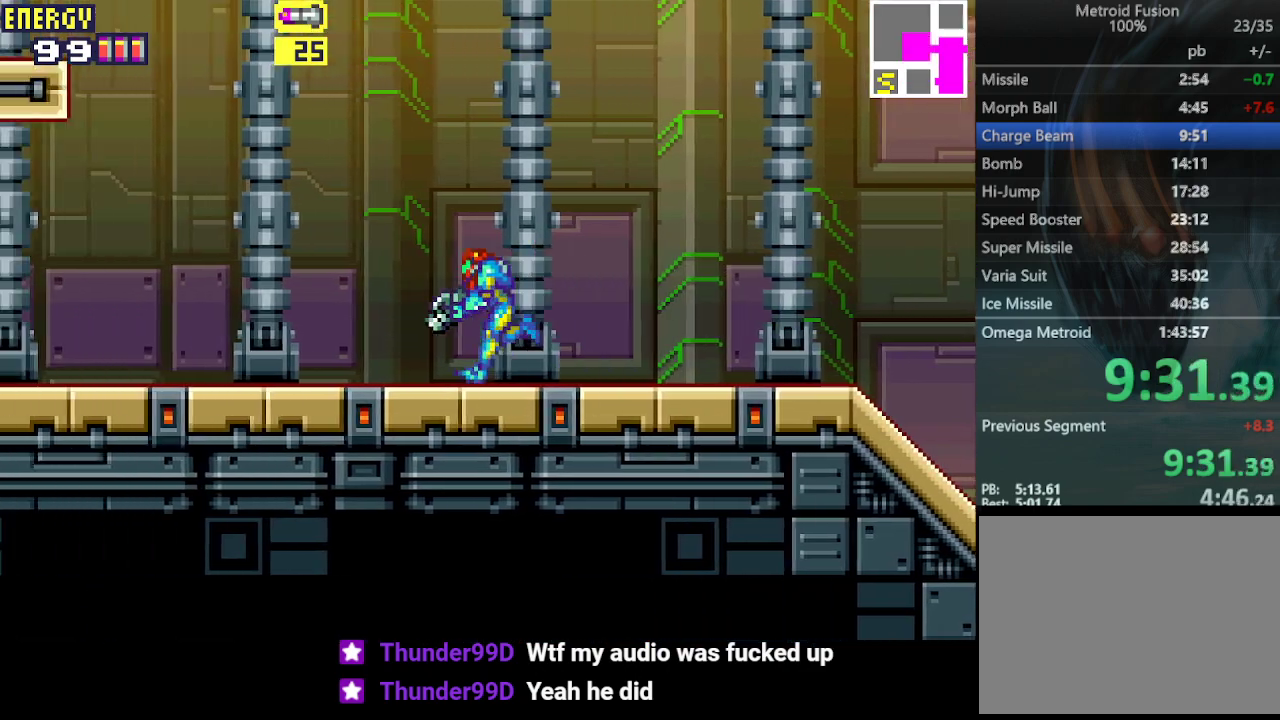
{"buttons": ["L1", "R1", "DPAD_LEFT"], "events": []}
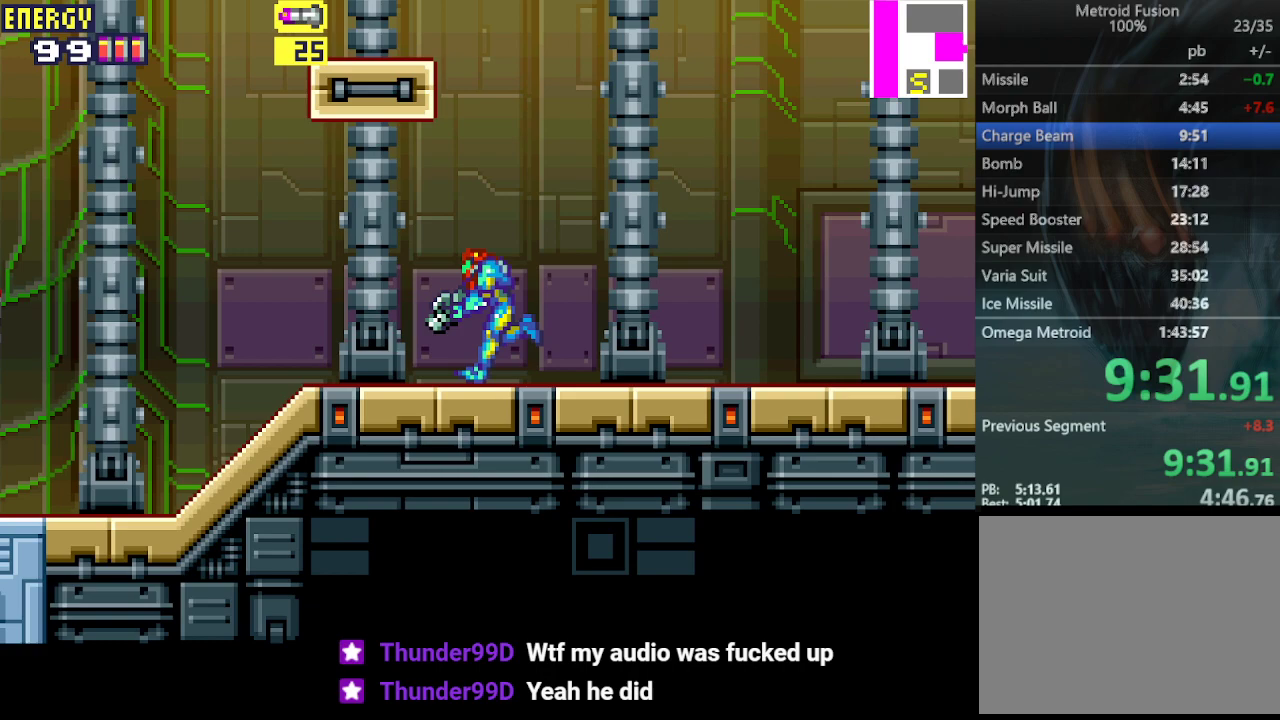
{"buttons": ["R1"], "events": [[200, "CROSS", "down"], [467, "CROSS", "up"], [467, "DPAD_LEFT", "up"], [467, "L1", "up"]]}
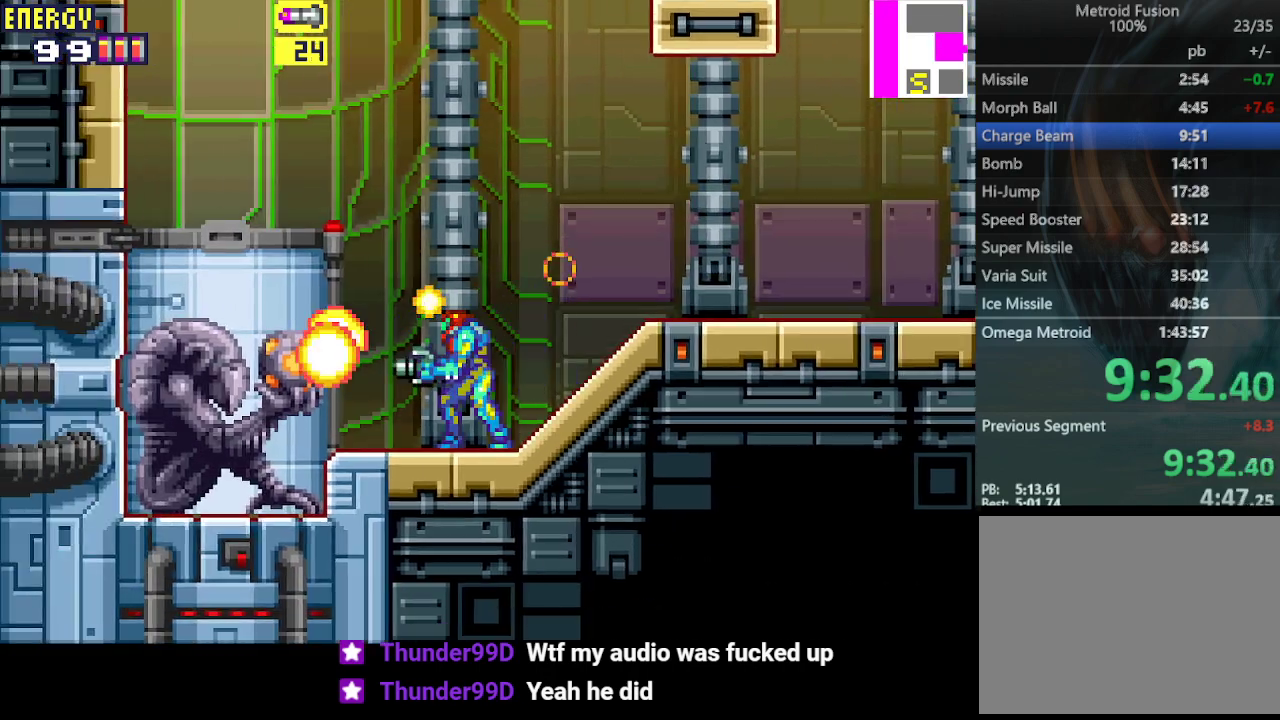
{"buttons": ["DPAD_RIGHT"], "events": [[33, "DPAD_RIGHT", "down"], [100, "R1", "up"]]}